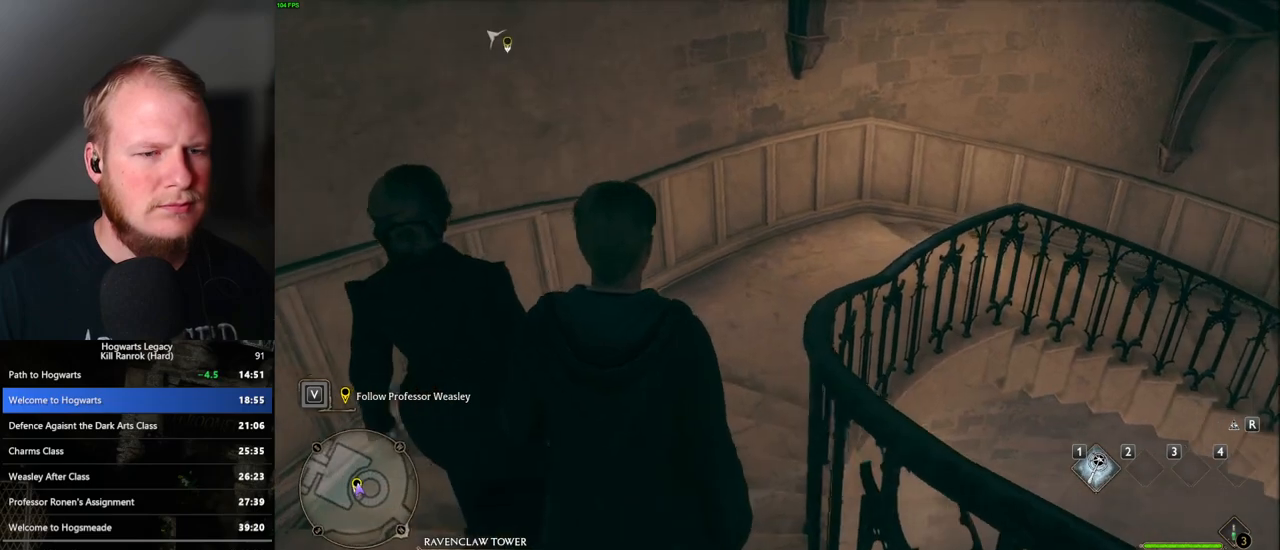
Gameplay with keyboard and mouse; each line is a JSON object with the keys and mouse buttons held at the frame after it. "events" lists presses ("down") and releases ("up") of ".", "/", "0", "1", "2", "3", "4", "5", "6", "7", "8", "9", "a", "alt_l", "alt_r", "b", "backslash", "backspace", "c", "caps_lock", "comma", "ctrl_l", "ctrl_r", "d", "e", "equals", "escape", "f", "f1", "f10", "f11", "f12", "f2", "f3", "f4", "f5", "f6", "f7", "f8", "f9", "g", "h", "i", "j", "k", "l", "lbracket", "m", "minus", "n", "o", "p", "q", "quote", "r", "rbracket", "return", "s", "semicolon", "shift_l", "shift_r", "space", "super_l", "super_r", "t", "tab", "tilde", "u", "v", "w", "x", "y", "z", "mouse_left", "mouse_wheel", "mouse_right", "mouse_mb4" and "mouse_mb5" between this image and that frame as [ms after this image, input, new state], when the widget could be followed in between. "mouse_left", "mouse_wheel", "mouse_right", "mouse_mb4", "mouse_mb5" = the "left", "wheel", "right", "mb4", "mb5" buttons of the "mouse" list. No other keys are recorded. "wheel" means that the mouse wheel is clicked or scrolled. Mouse movement is not recorded.
{"keys": ["w"], "mouse": [], "events": []}
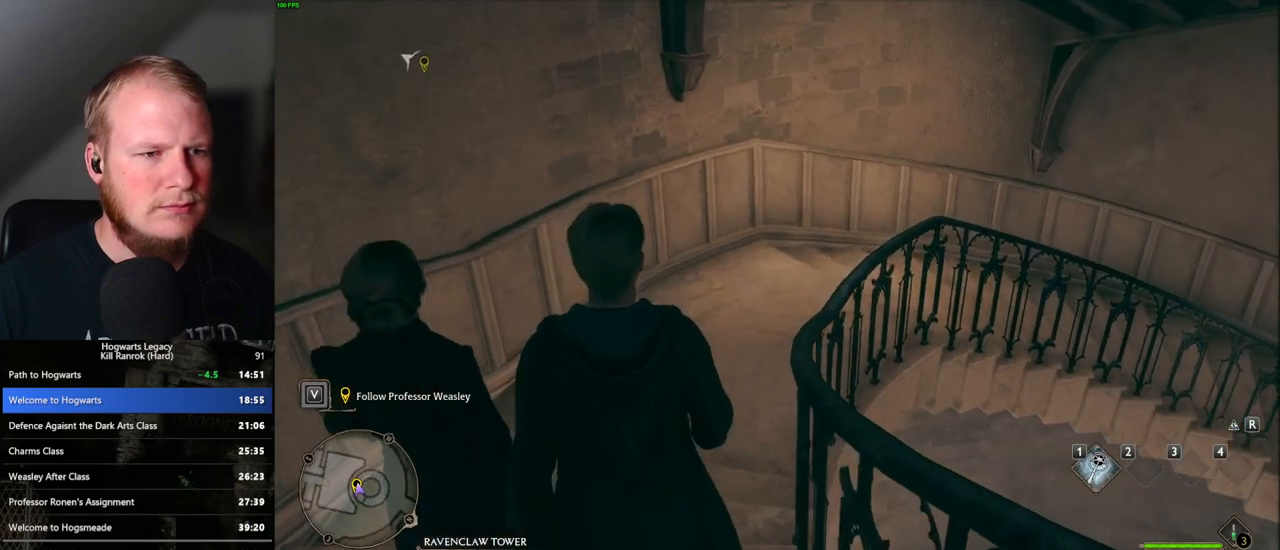
{"keys": ["w"], "mouse": [], "events": []}
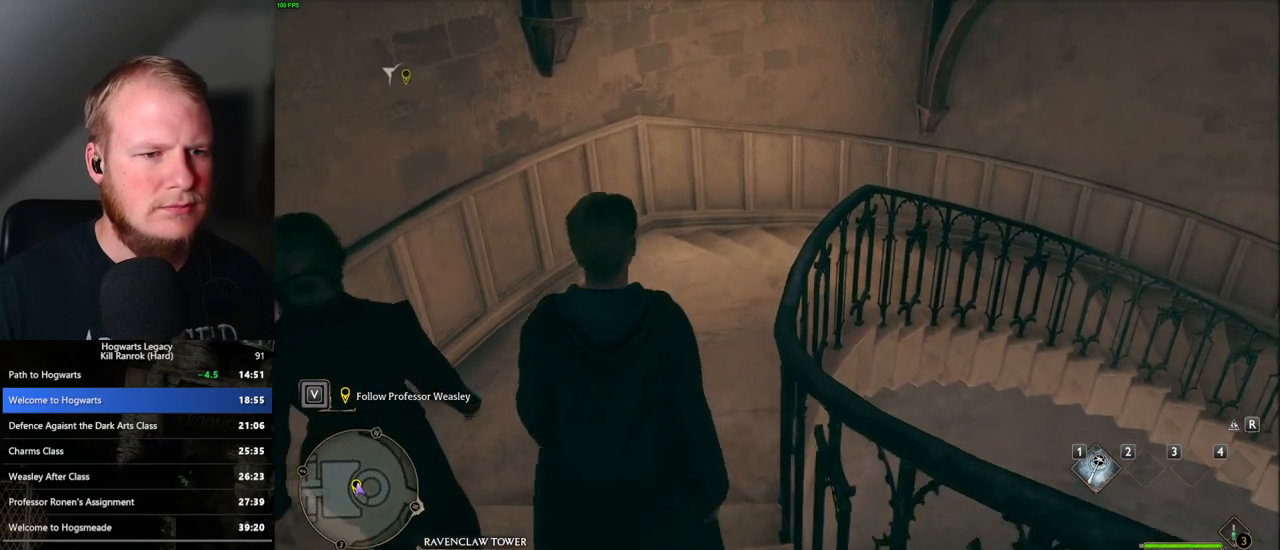
{"keys": ["w"], "mouse": [], "events": []}
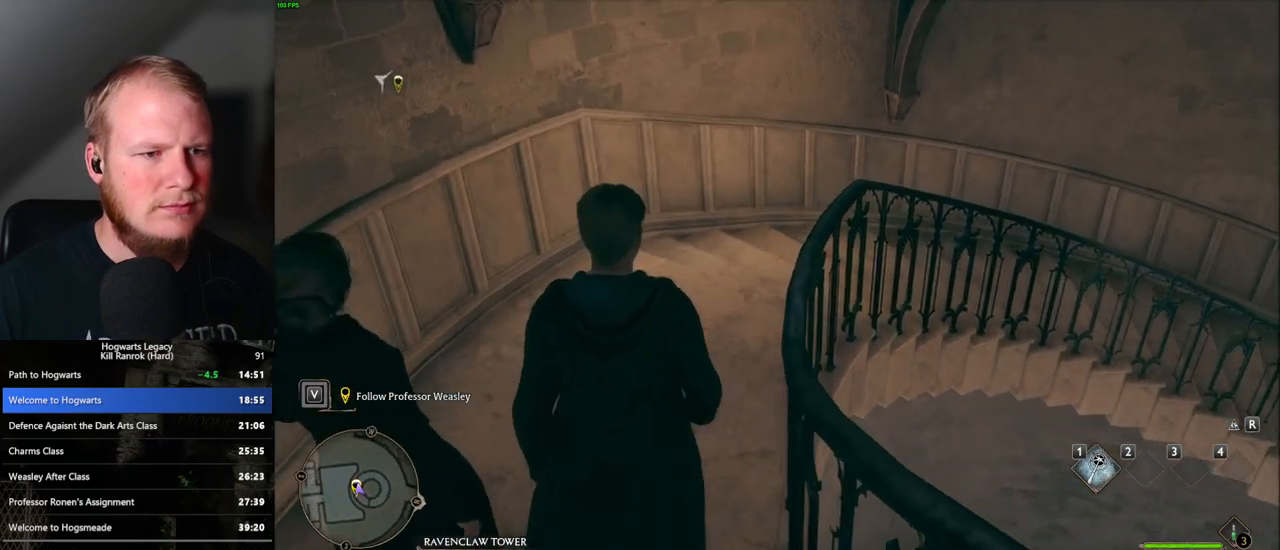
{"keys": ["w"], "mouse": [], "events": []}
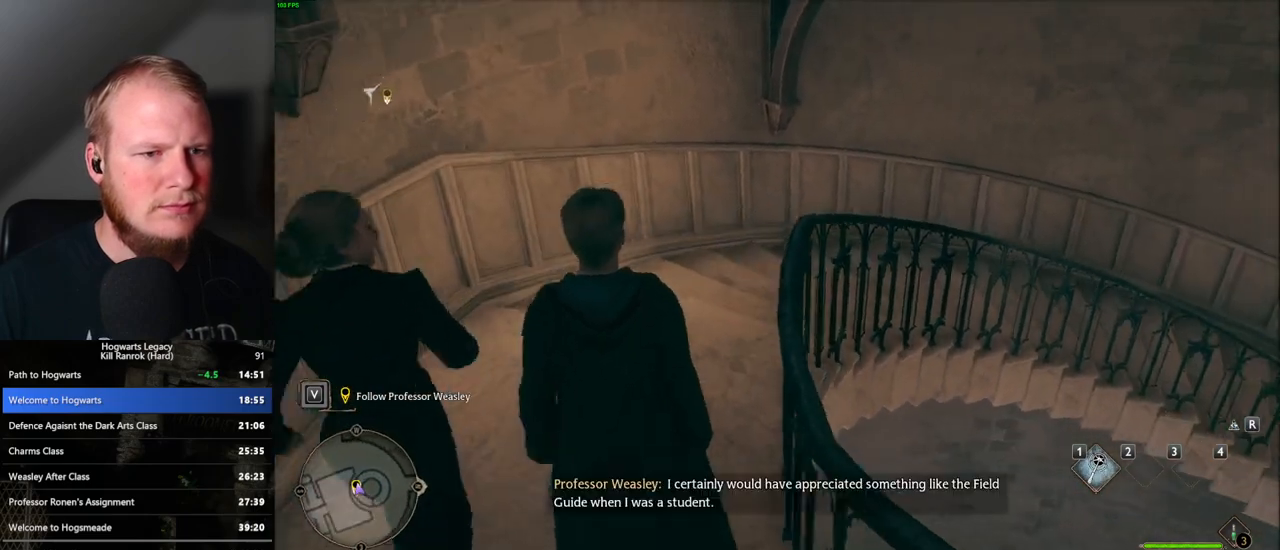
{"keys": ["w"], "mouse": [], "events": []}
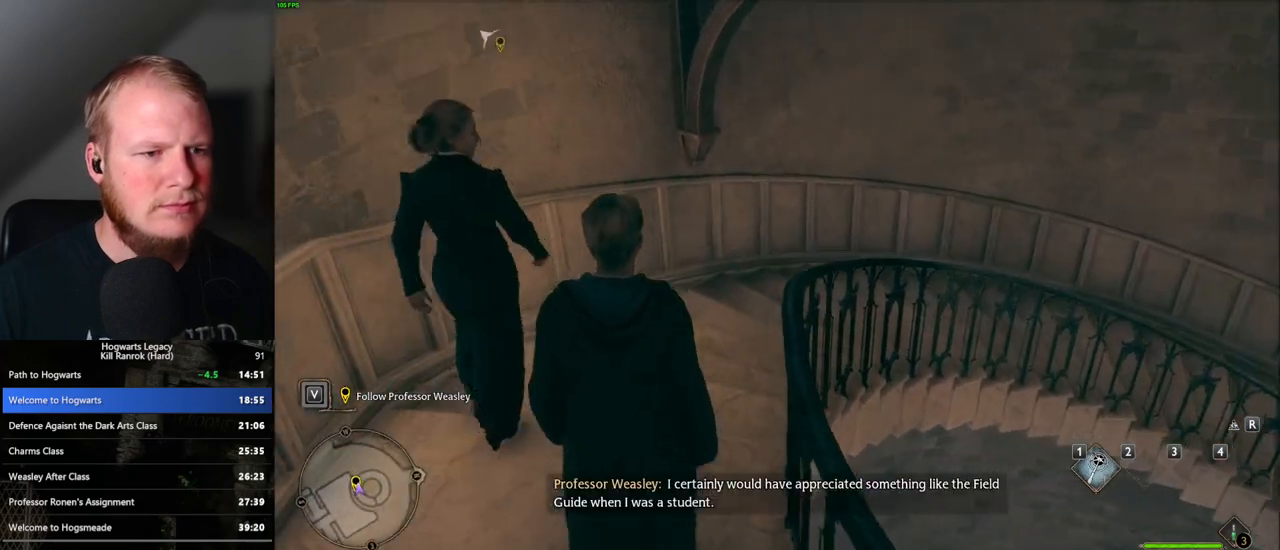
{"keys": ["w"], "mouse": [], "events": []}
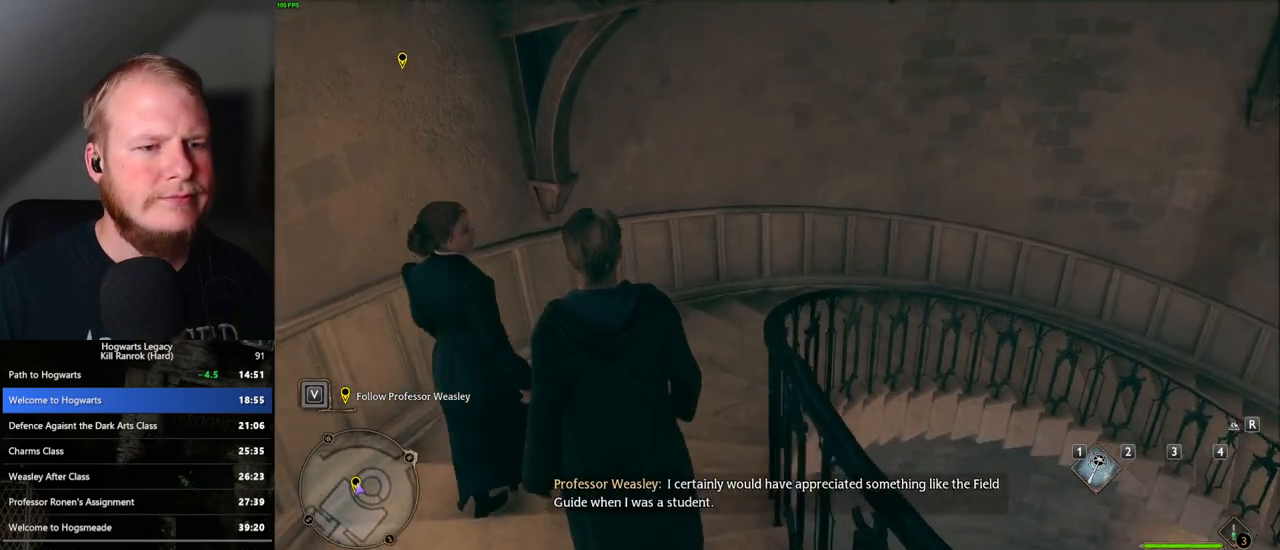
{"keys": ["w"], "mouse": [], "events": []}
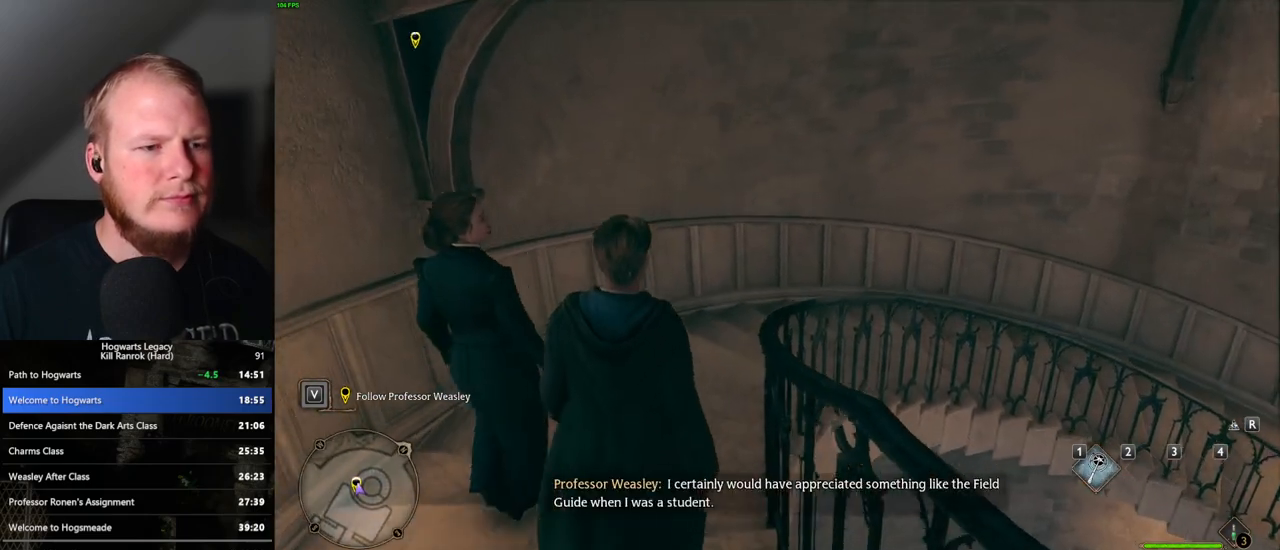
{"keys": ["w"], "mouse": [], "events": []}
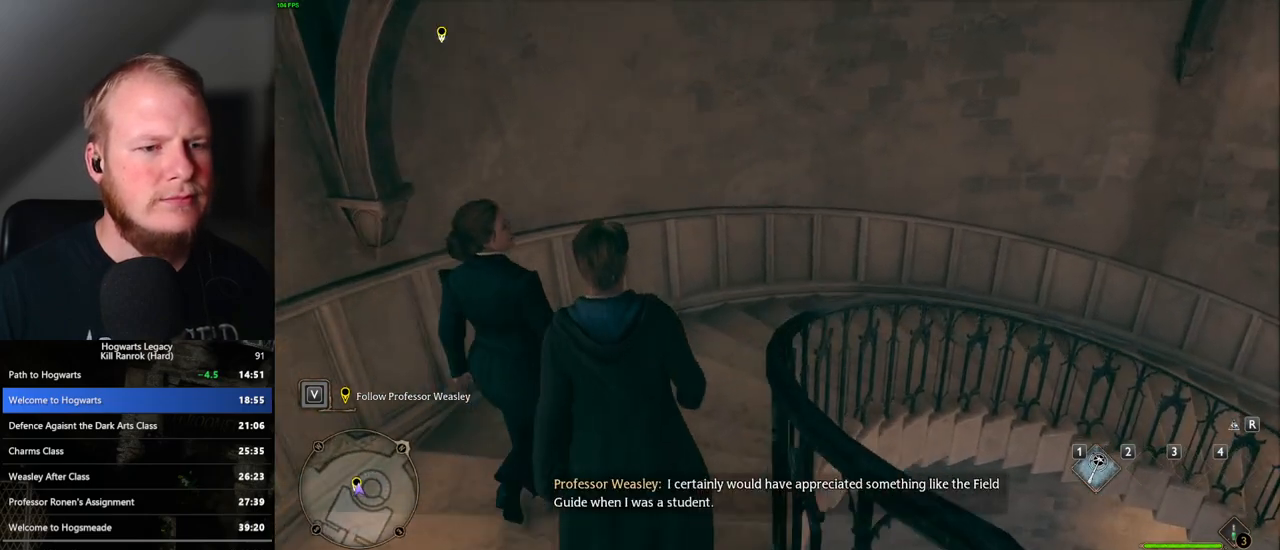
{"keys": ["w"], "mouse": [], "events": []}
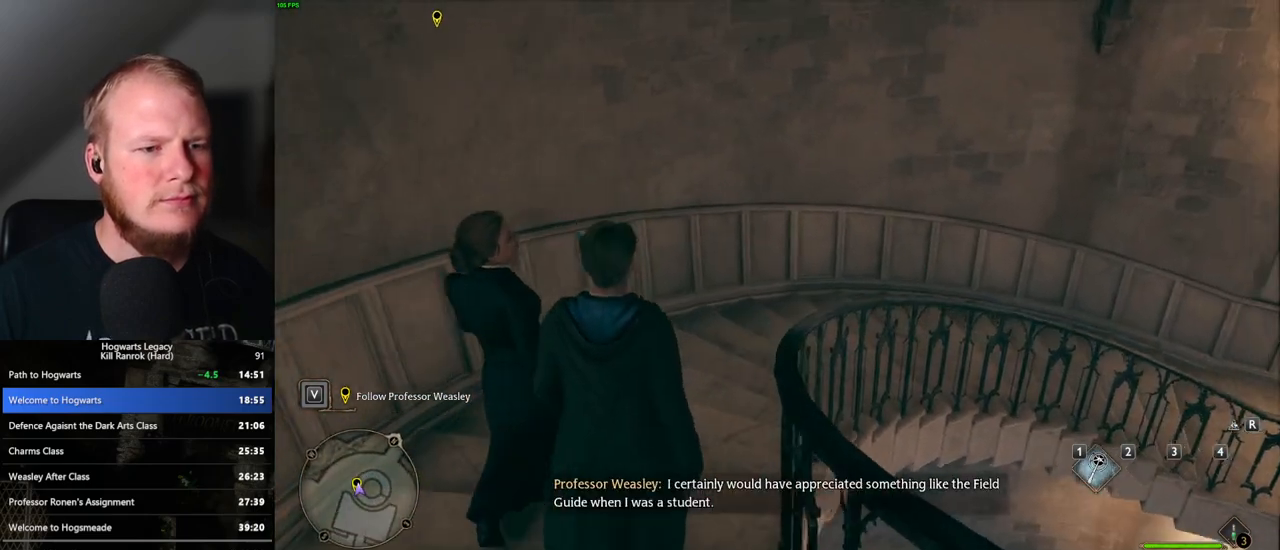
{"keys": ["w"], "mouse": [], "events": []}
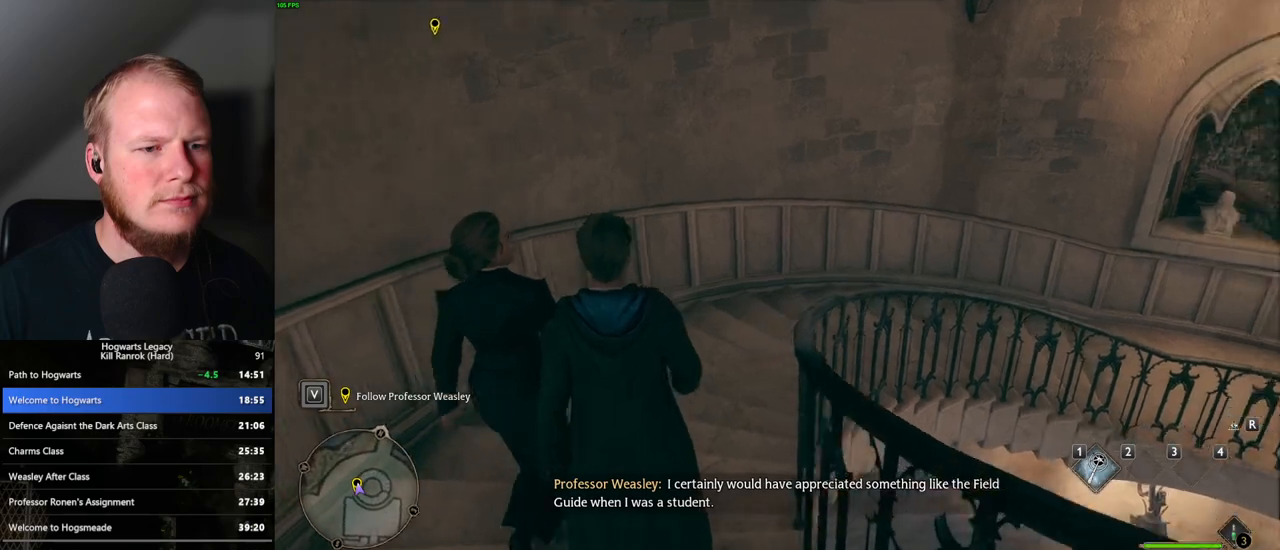
{"keys": ["w"], "mouse": [], "events": []}
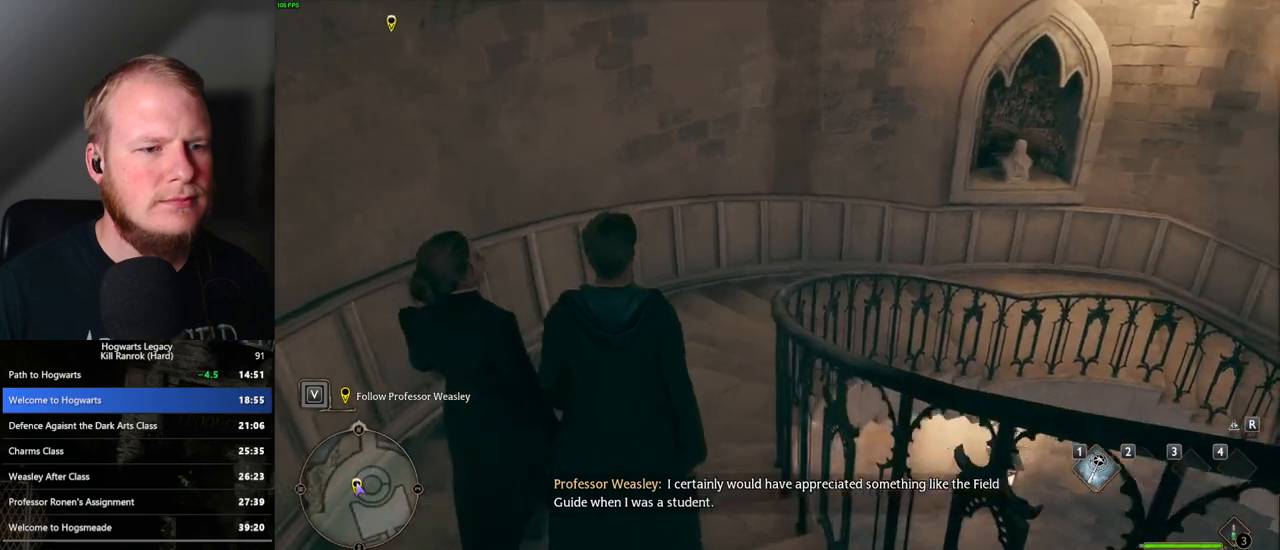
{"keys": ["w"], "mouse": [], "events": []}
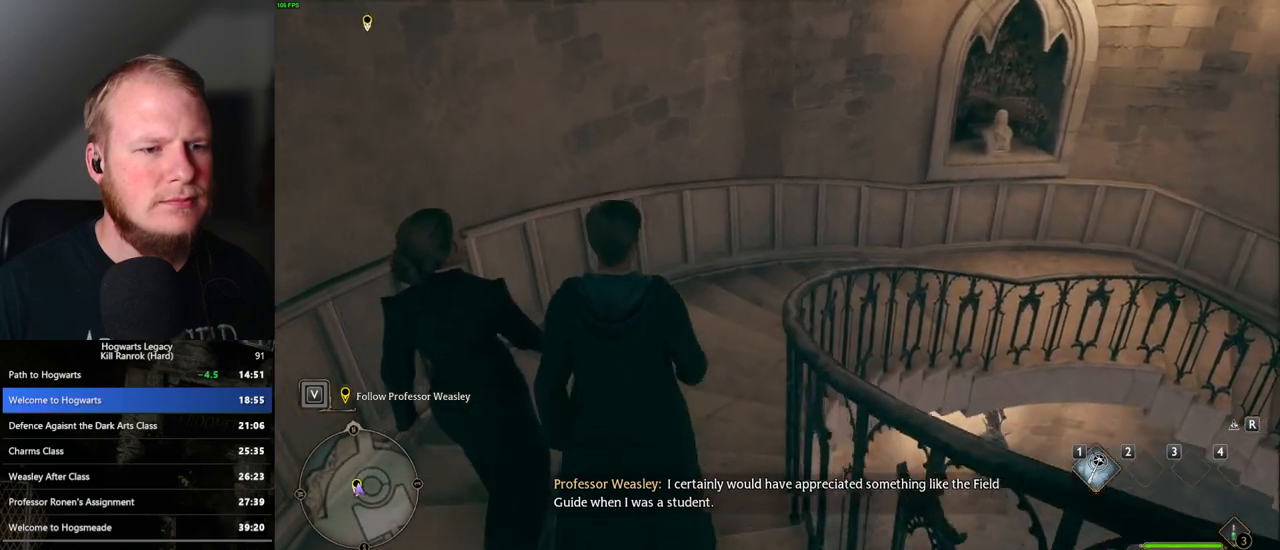
{"keys": ["w"], "mouse": [], "events": []}
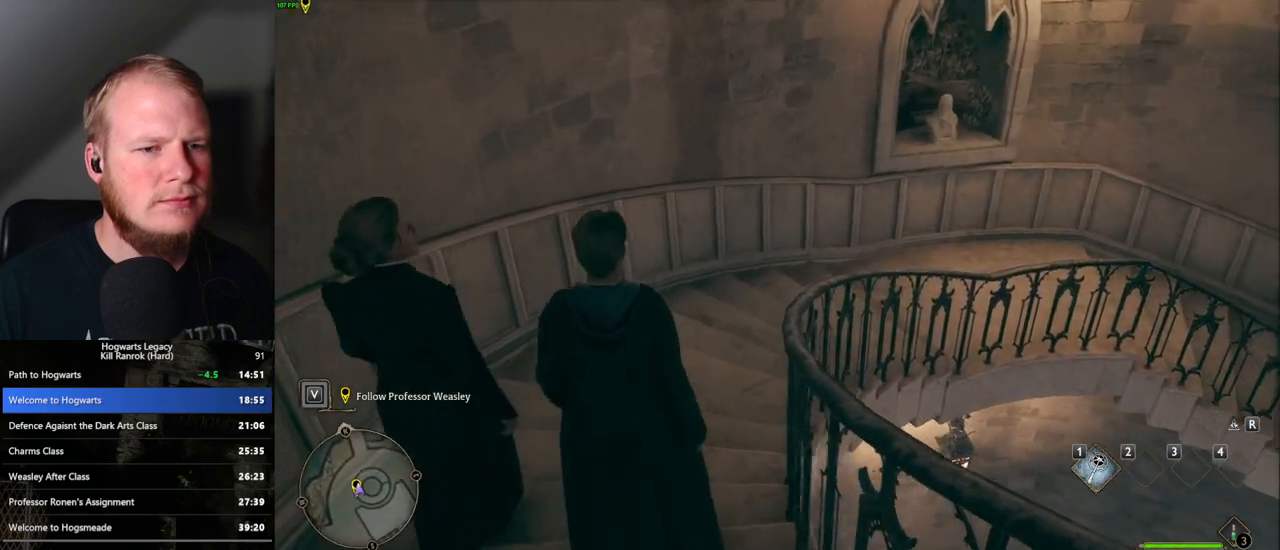
{"keys": ["w"], "mouse": [], "events": []}
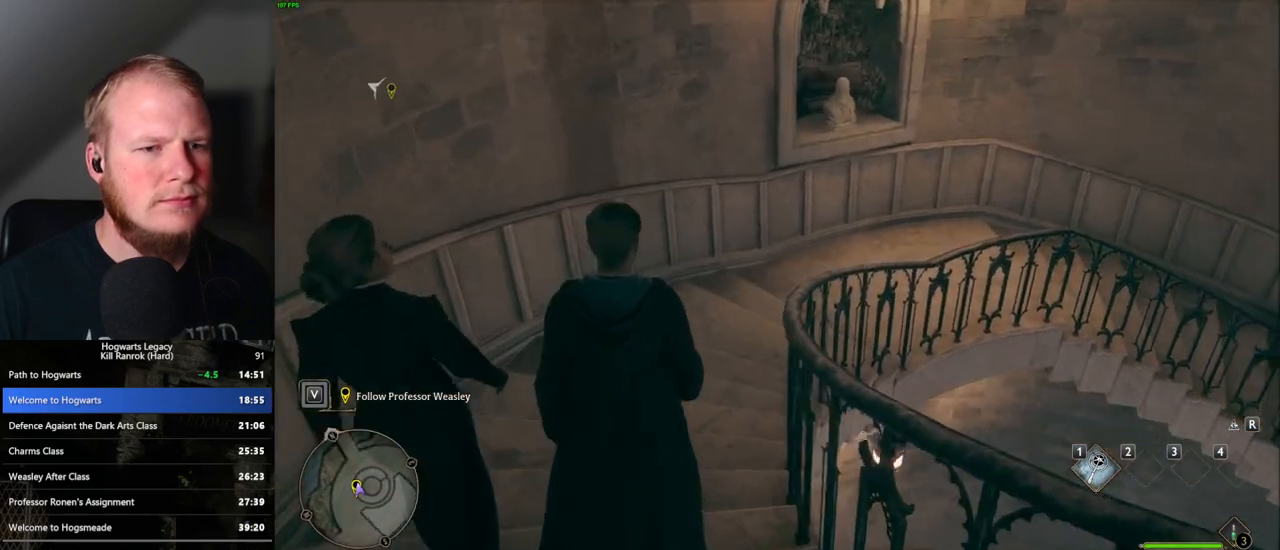
{"keys": ["w"], "mouse": [], "events": []}
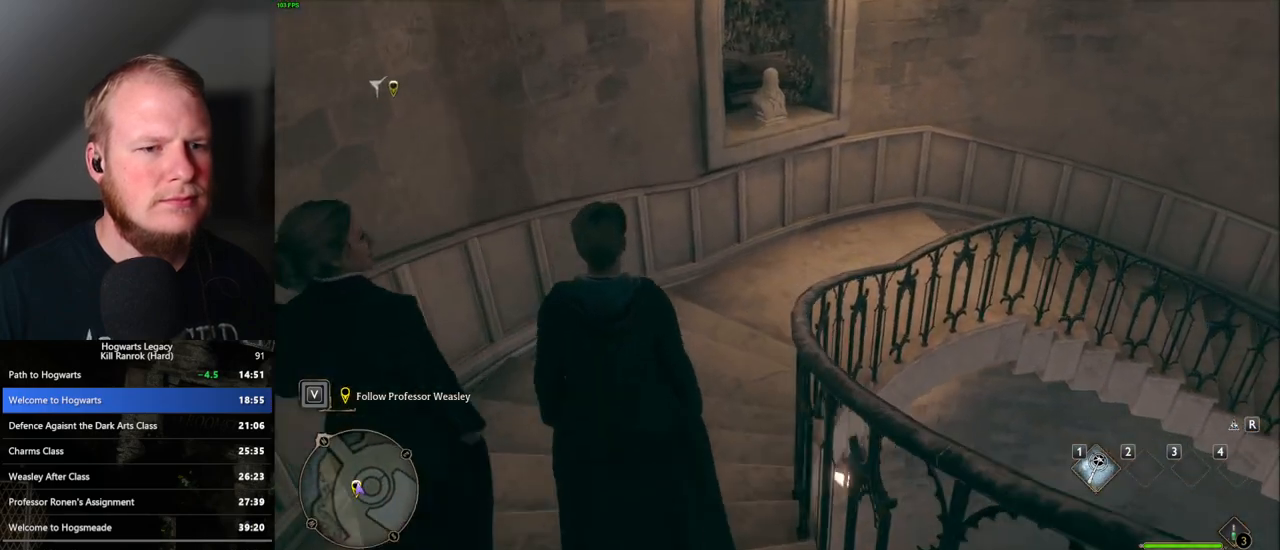
{"keys": ["d", "w"], "mouse": [], "events": [[433, "d", "down"]]}
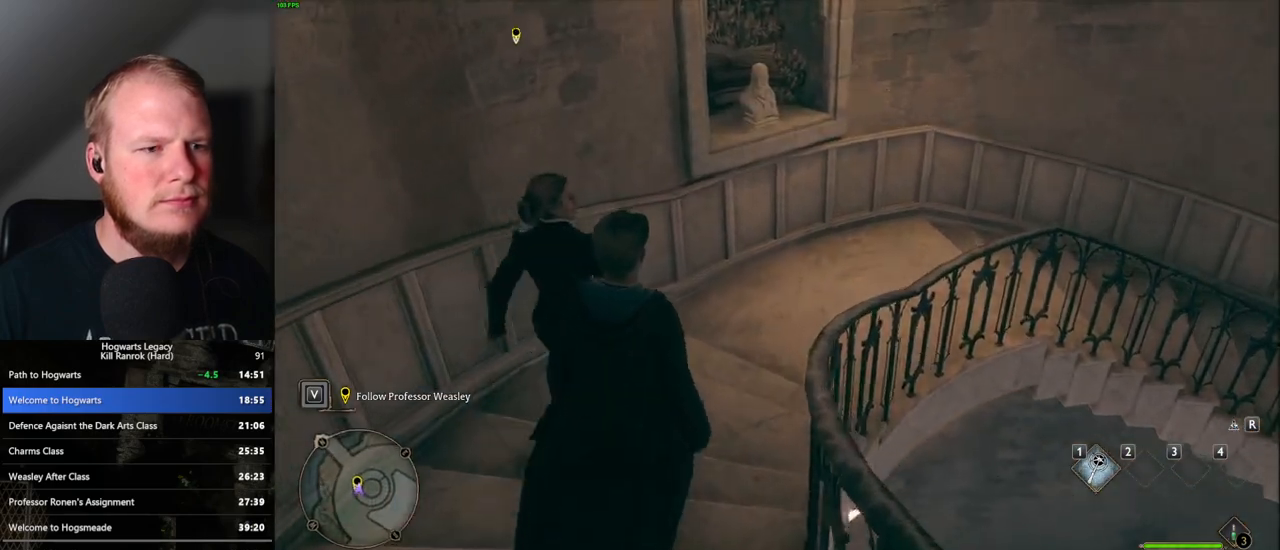
{"keys": ["d"], "mouse": [], "events": [[483, "w", "up"]]}
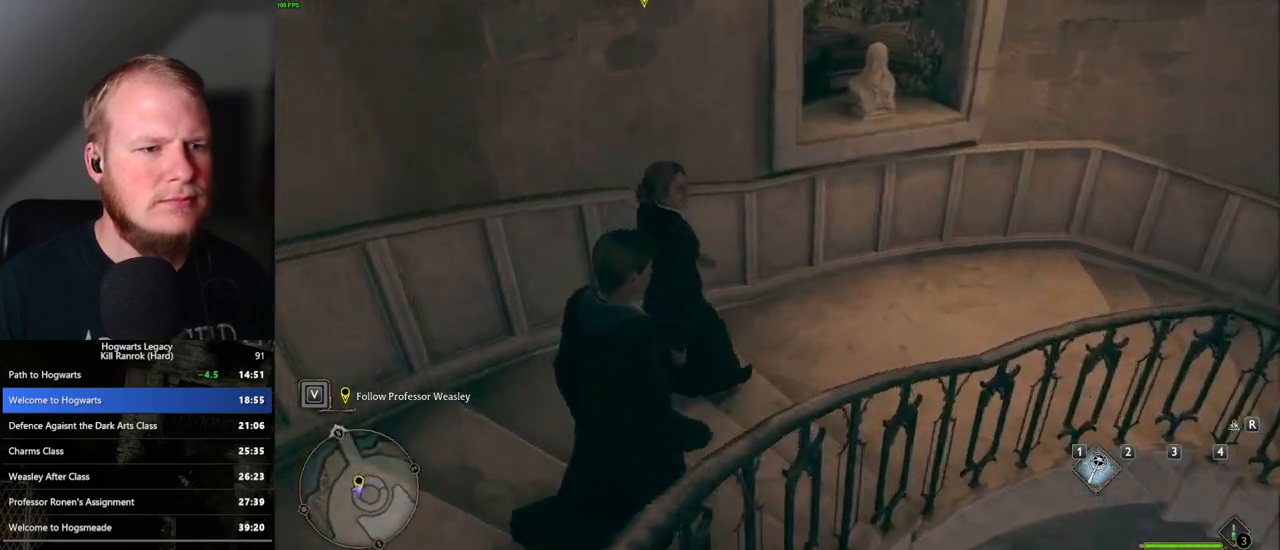
{"keys": ["d"], "mouse": [], "events": []}
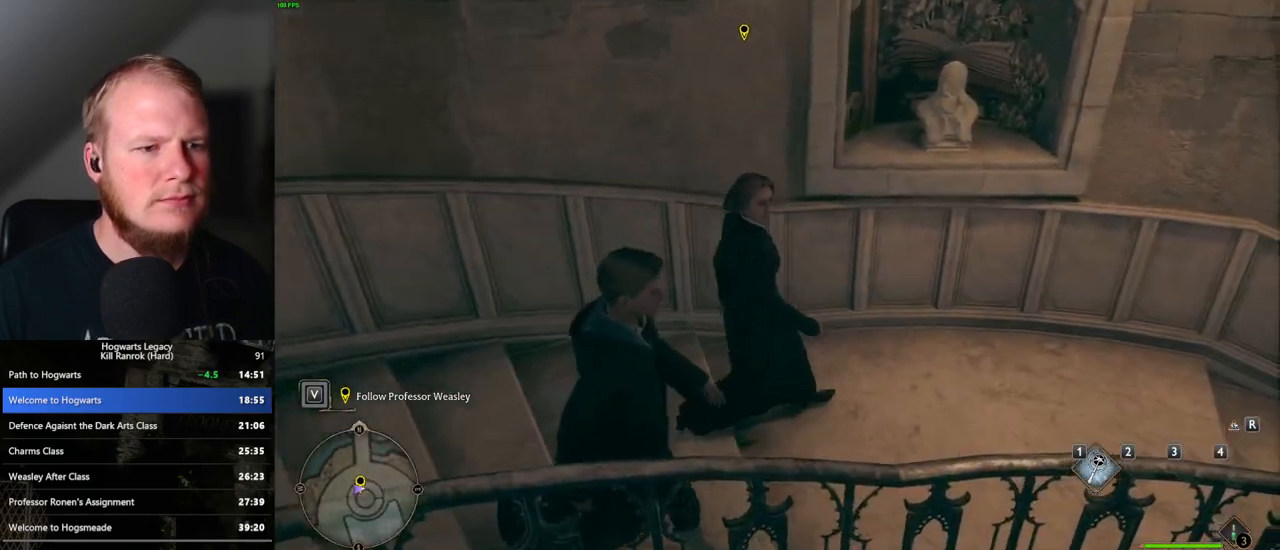
{"keys": ["d", "s"], "mouse": [], "events": [[417, "s", "down"]]}
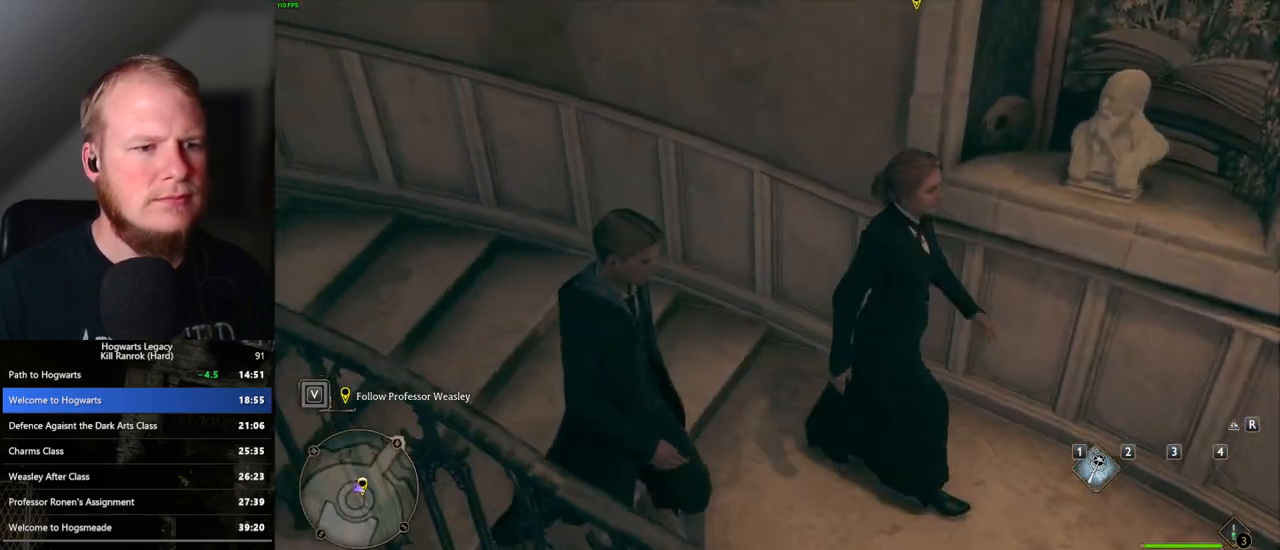
{"keys": ["s"], "mouse": [], "events": [[417, "d", "up"]]}
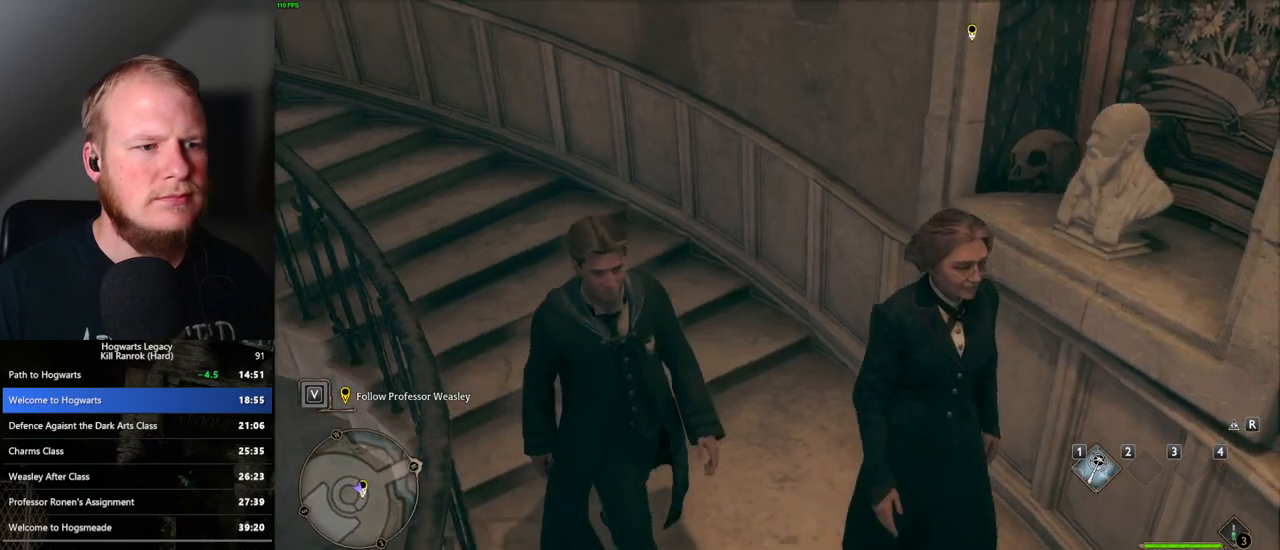
{"keys": ["s"], "mouse": [], "events": []}
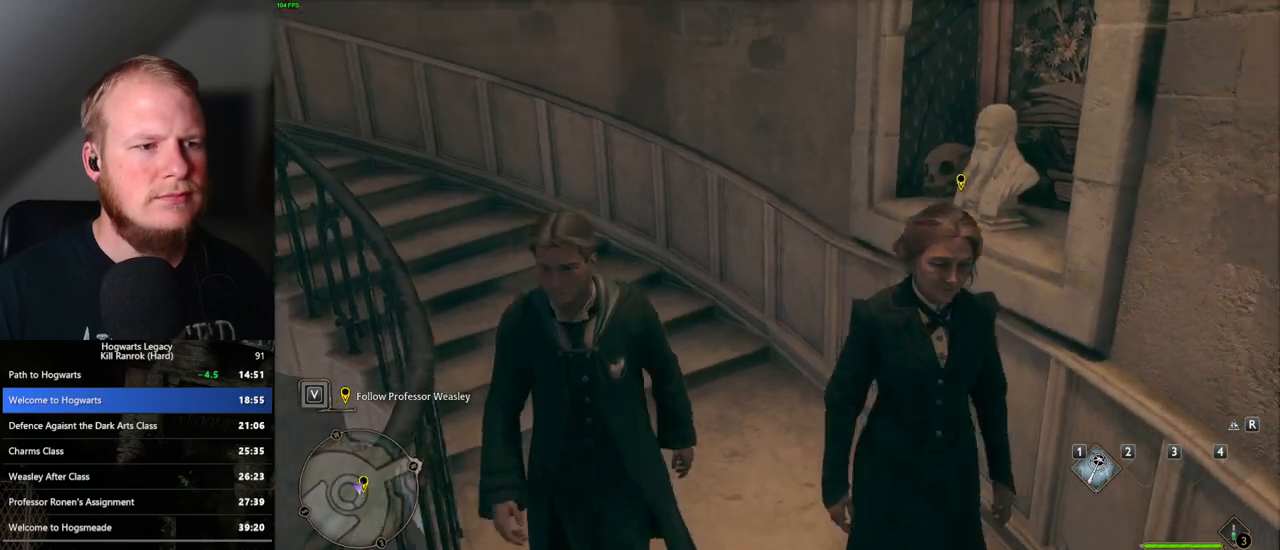
{"keys": ["r", "s"], "mouse": [], "events": [[450, "r", "down"]]}
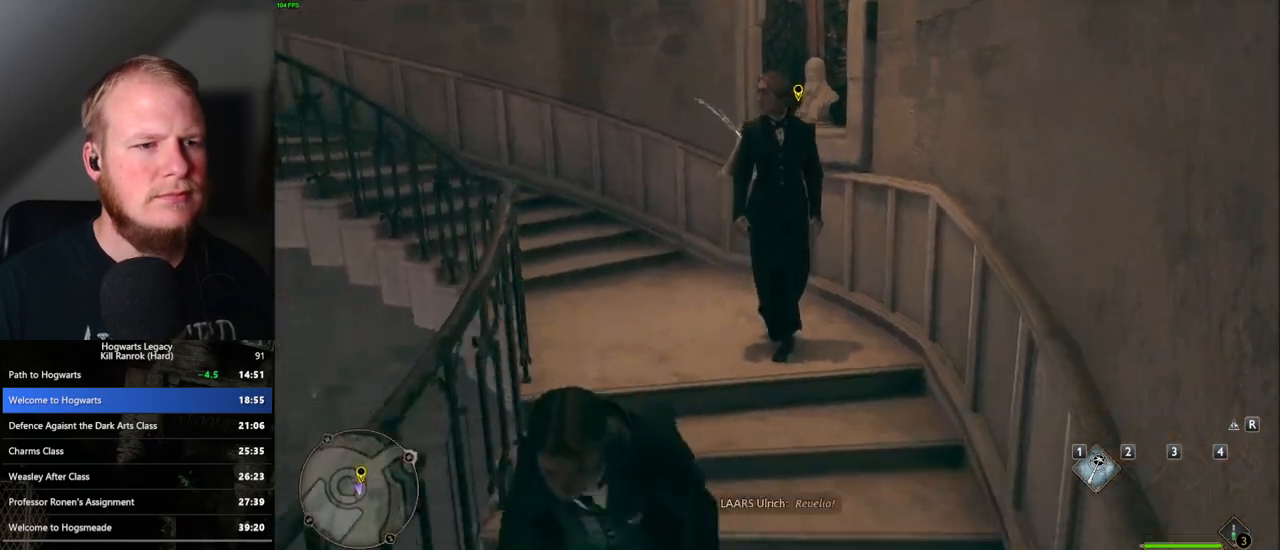
{"keys": ["s"], "mouse": [], "events": [[100, "r", "up"]]}
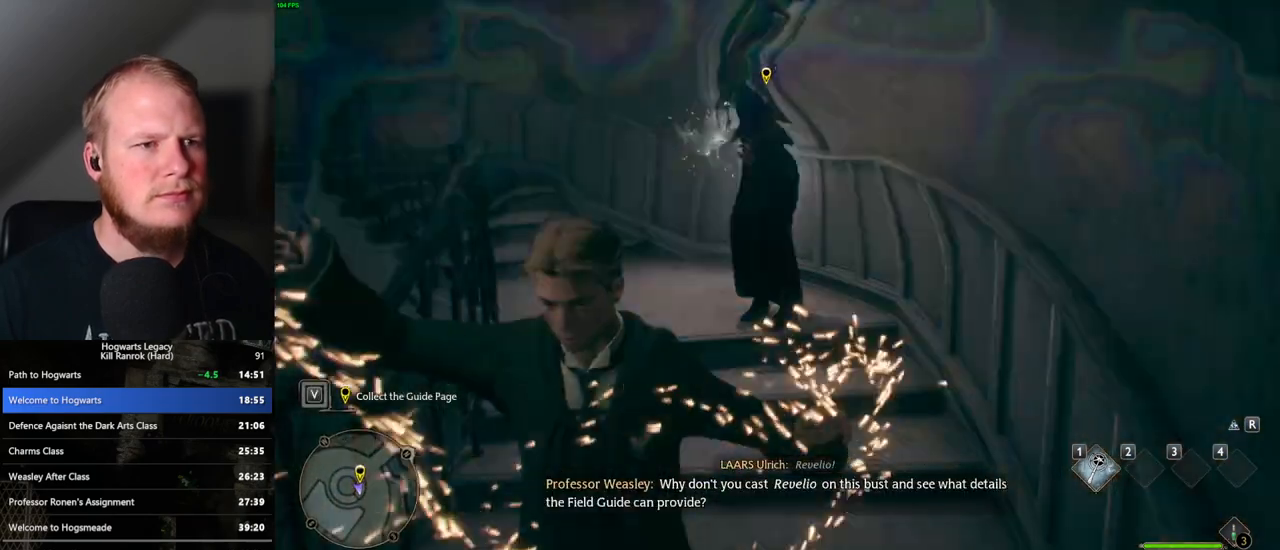
{"keys": ["s"], "mouse": [], "events": []}
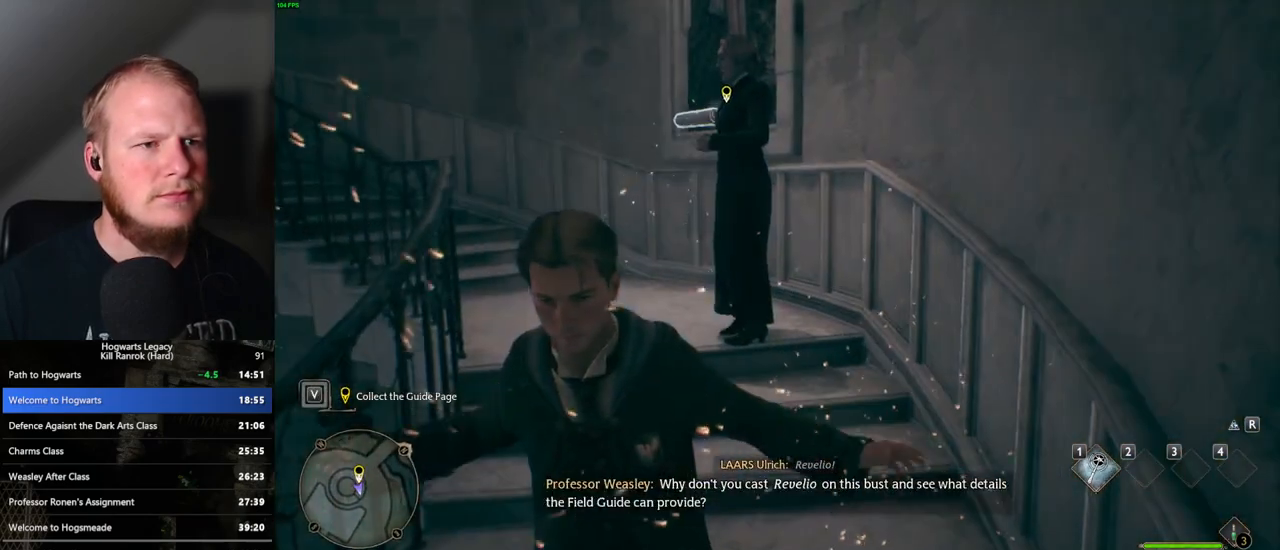
{"keys": ["f"], "mouse": [], "events": [[167, "f", "down"], [233, "f", "up"], [333, "f", "down"], [400, "f", "up"], [467, "s", "up"], [483, "f", "down"]]}
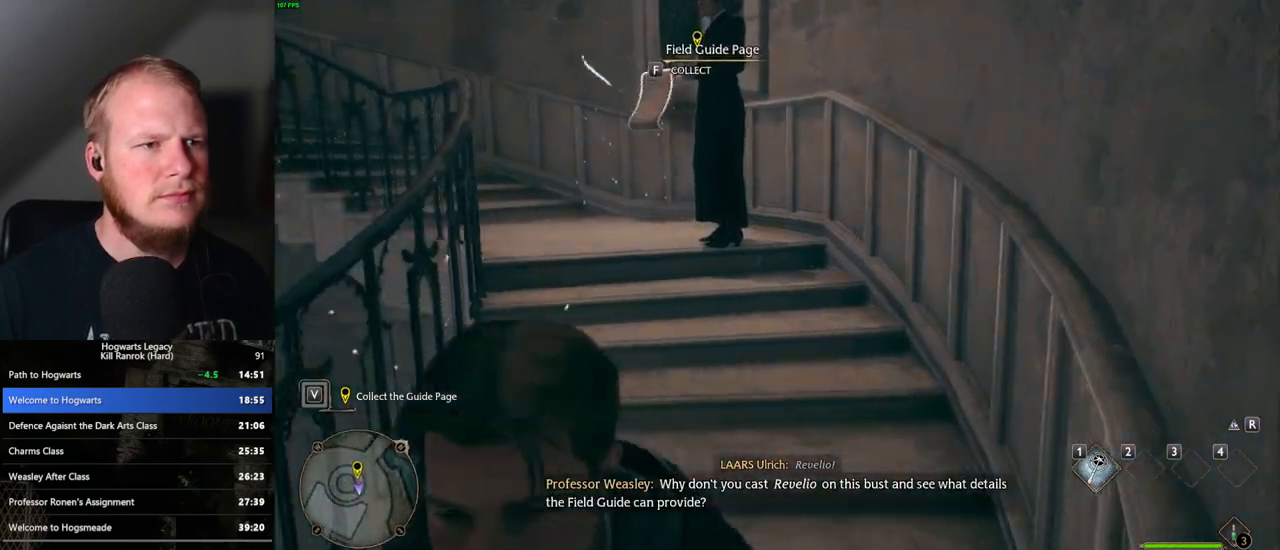
{"keys": ["space"], "mouse": [], "events": [[50, "f", "up"], [117, "f", "down"], [200, "f", "up"], [417, "space", "down"]]}
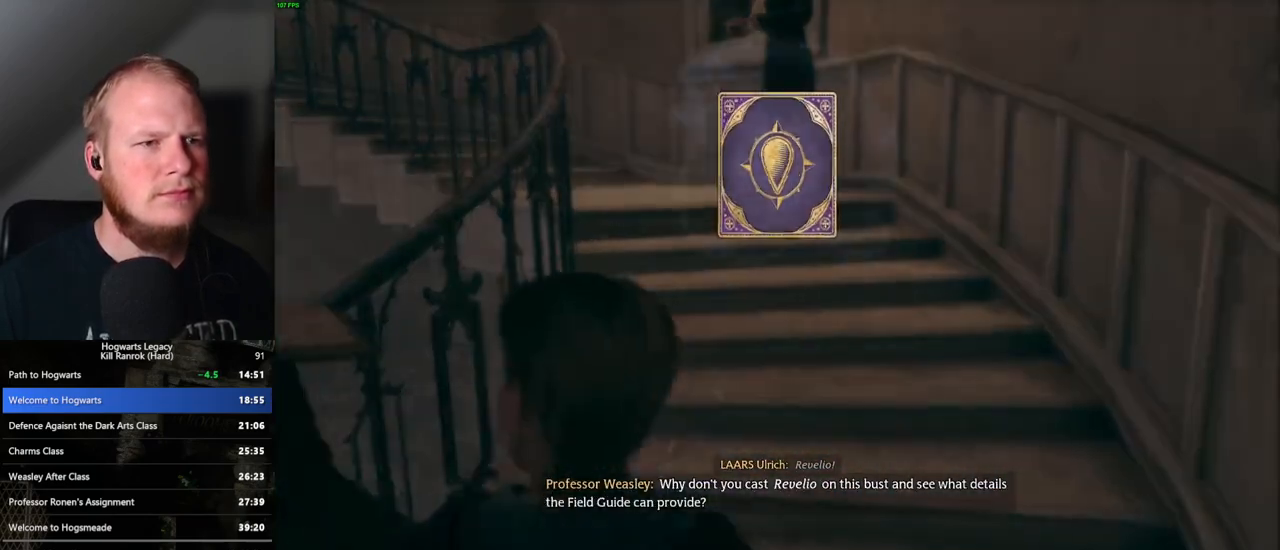
{"keys": [], "mouse": [], "events": [[17, "space", "up"], [117, "space", "down"], [167, "space", "up"], [267, "space", "down"], [333, "space", "up"], [417, "space", "down"], [483, "space", "up"]]}
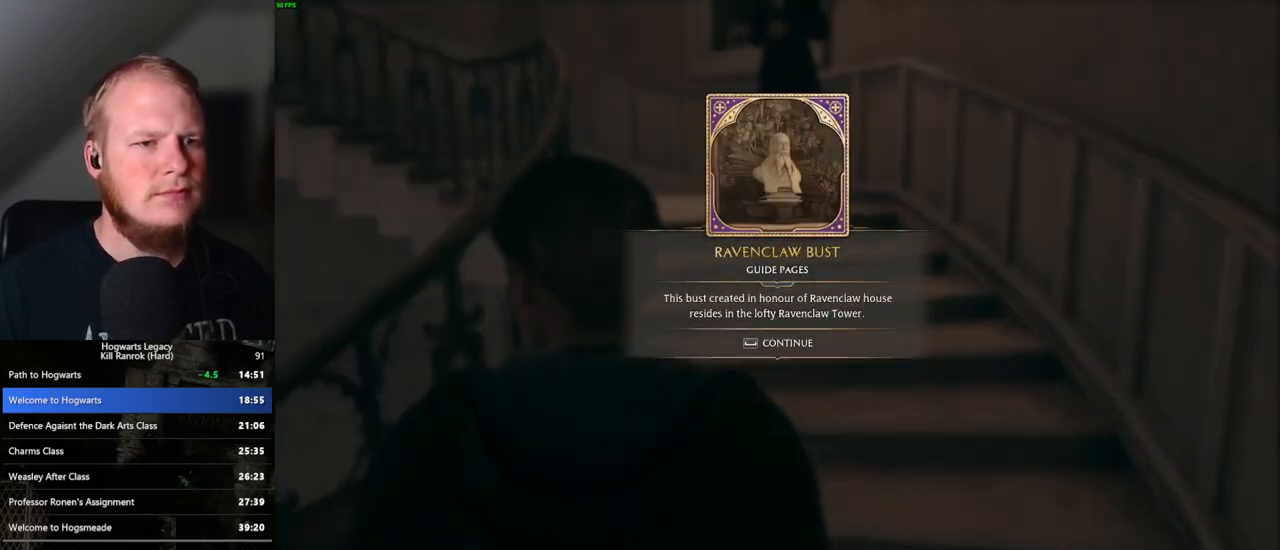
{"keys": ["s", "space"], "mouse": [], "events": [[67, "space", "down"], [317, "space", "up"], [333, "s", "down"], [450, "space", "down"]]}
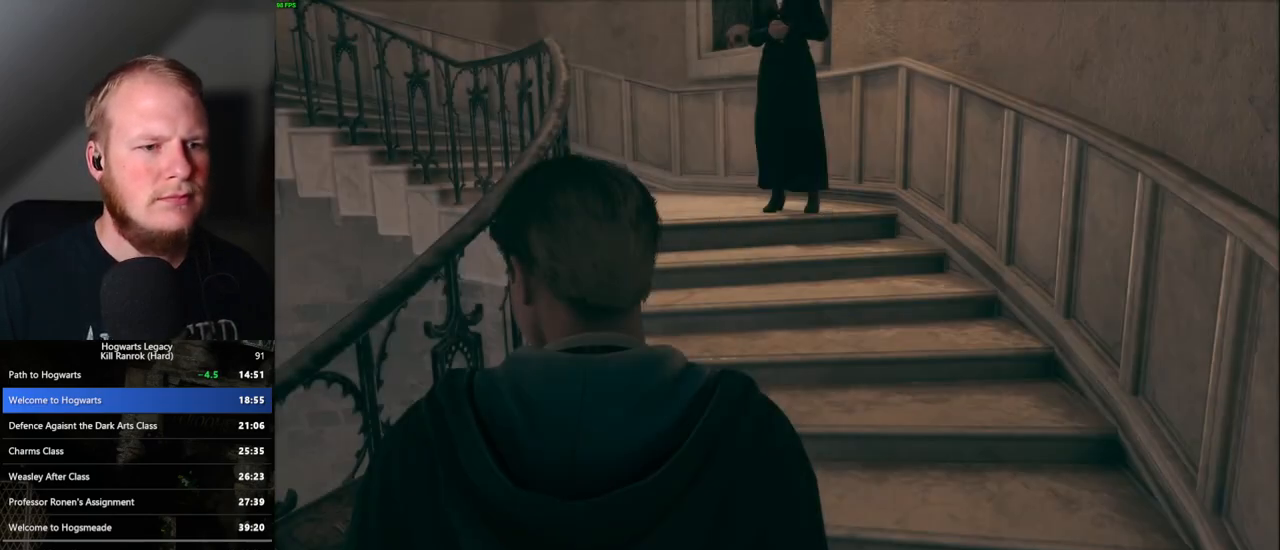
{"keys": ["s"], "mouse": [], "events": [[17, "space", "up"], [283, "space", "down"], [317, "space", "up"], [433, "space", "down"], [483, "space", "up"]]}
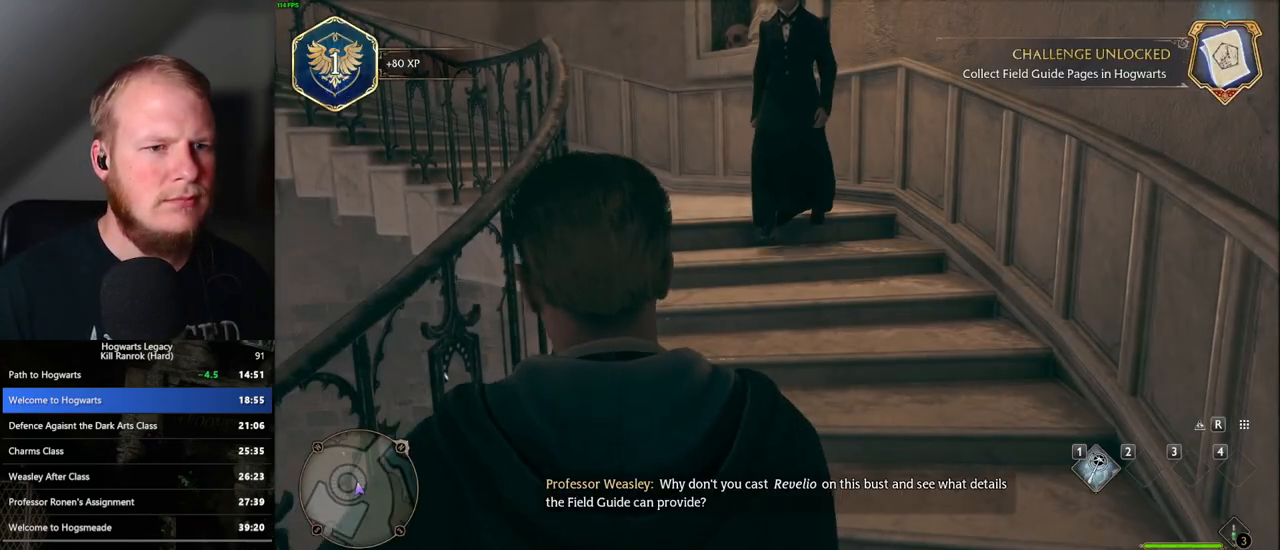
{"keys": ["s"], "mouse": [], "events": [[83, "space", "down"], [117, "space", "up"], [183, "space", "down"], [267, "space", "up"], [383, "space", "down"], [483, "space", "up"]]}